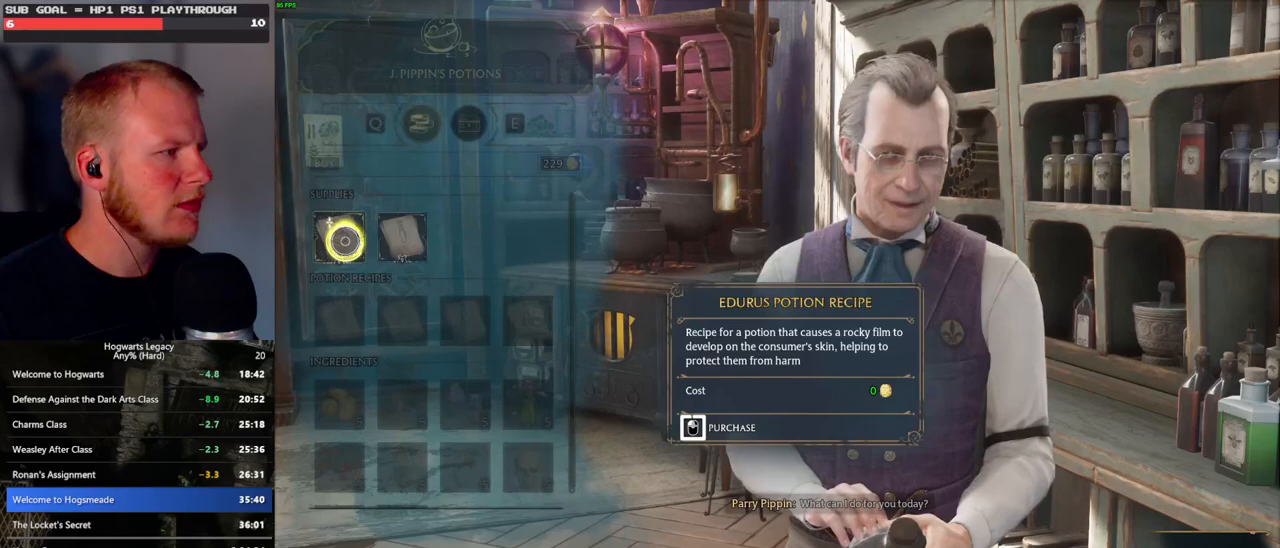
Gameplay with keyboard and mouse; each line is a JSON object with the keys and mouse buttons held at the frame after it. "events" lists presses ("down") and releases ("up") of ".", "/", "0", "1", "2", "3", "4", "5", "6", "7", "8", "9", "a", "alt_l", "alt_r", "b", "backslash", "backspace", "c", "caps_lock", "comma", "ctrl_l", "ctrl_r", "d", "e", "equals", "escape", "f", "f1", "f10", "f11", "f12", "f2", "f3", "f4", "f5", "f6", "f7", "f8", "f9", "g", "h", "i", "j", "k", "l", "lbracket", "m", "minus", "n", "o", "p", "q", "quote", "r", "rbracket", "return", "s", "semicolon", "shift_l", "shift_r", "space", "super_l", "super_r", "t", "tab", "tilde", "u", "v", "w", "x", "y", "z", "mouse_left", "mouse_right", "mouse_mb4" and "mouse_mb5" between this image and that frame as [ms after this image, input, new state], when the widget could be followed in between; "mouse_wheel" appears only as held states. "mouse_left", "mouse_wheel", "mouse_right", "mouse_mb4", "mouse_mb5" = the "left", "wheel", "right", "mb4", "mb5" buttons of the "mouse" list. No other keys are recorded. "wheel" means that the mouse wheel is clicked or scrolled. Mouse movement is not recorded.
{"keys": [], "mouse": [], "events": [[483, "mouse_left", "up"]]}
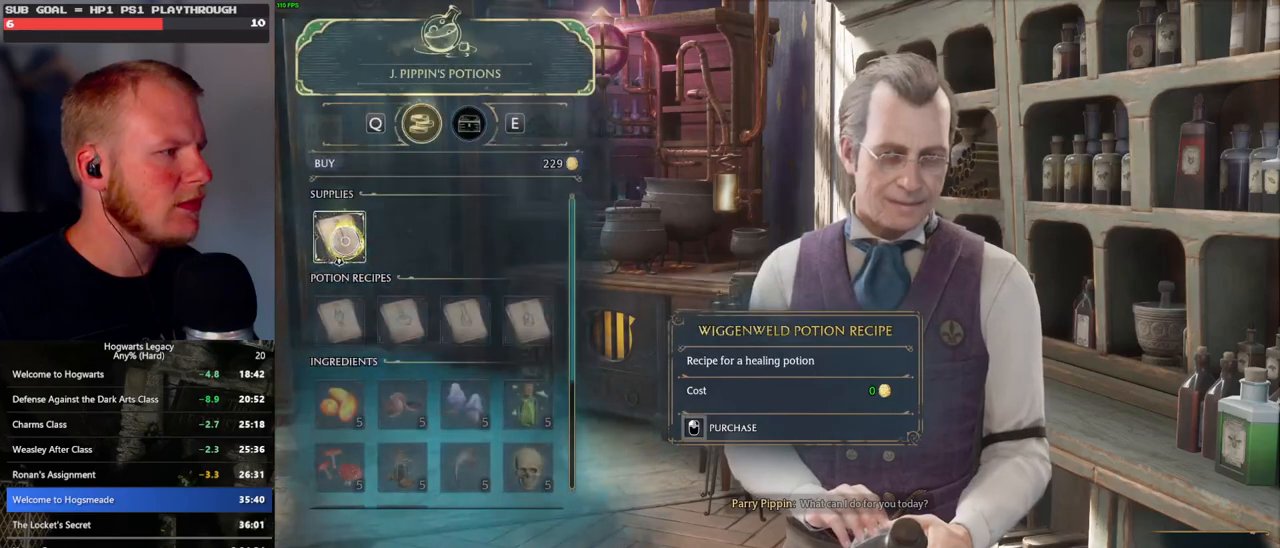
{"keys": [], "mouse": ["left"], "events": [[67, "mouse_left", "down"]]}
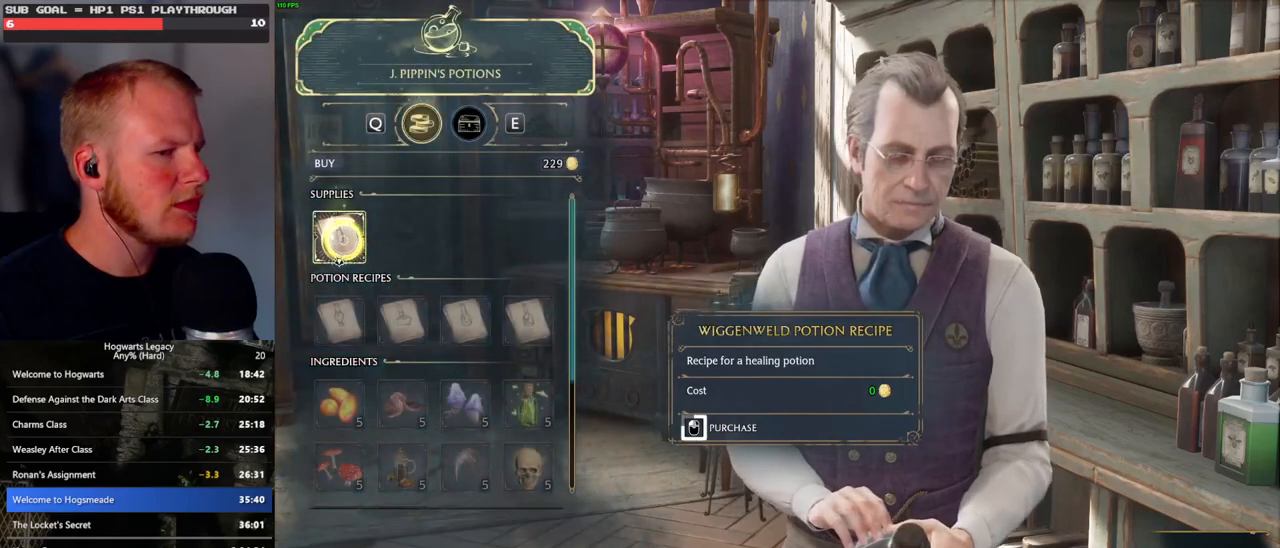
{"keys": [], "mouse": ["left"], "events": []}
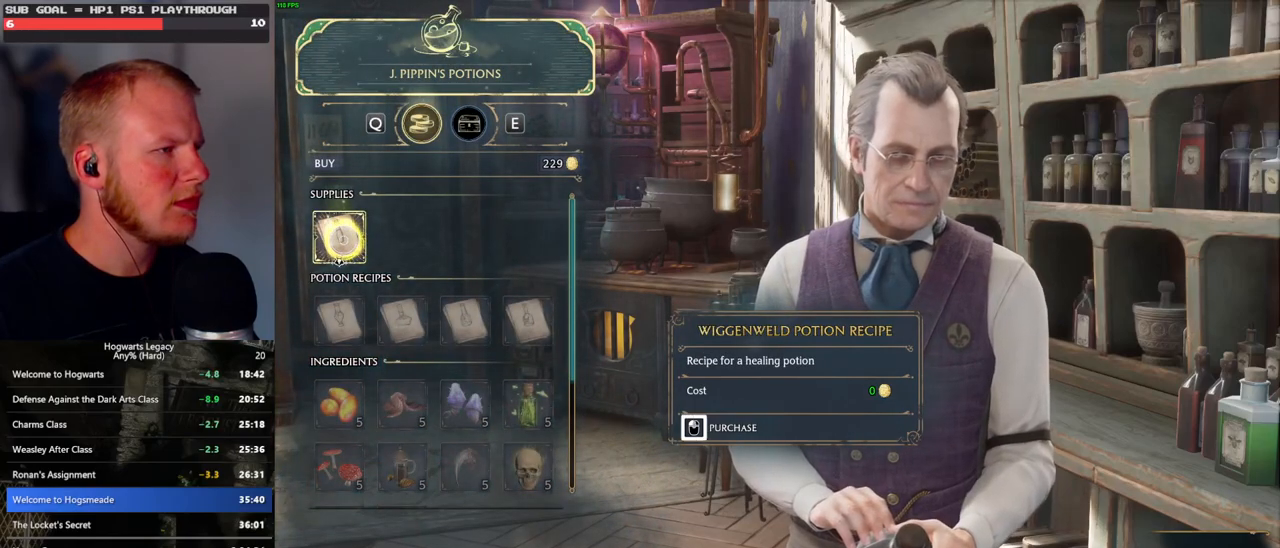
{"keys": [], "mouse": ["left"], "events": [[267, "mouse_left", "up"], [300, "e", "down"], [383, "mouse_left", "down"], [417, "e", "up"]]}
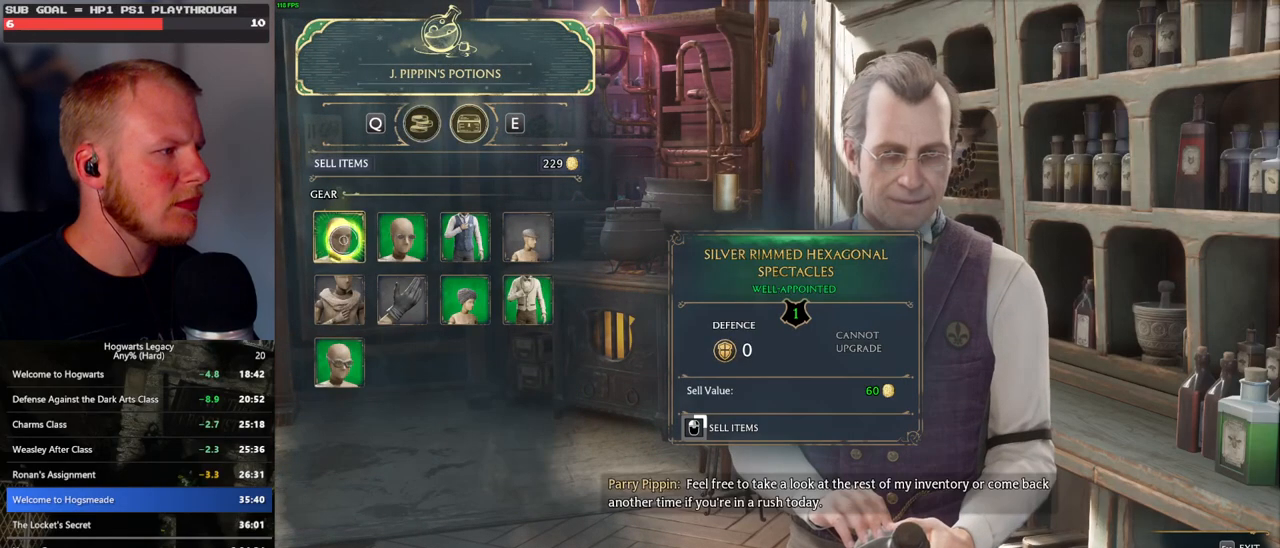
{"keys": [], "mouse": ["left"], "events": []}
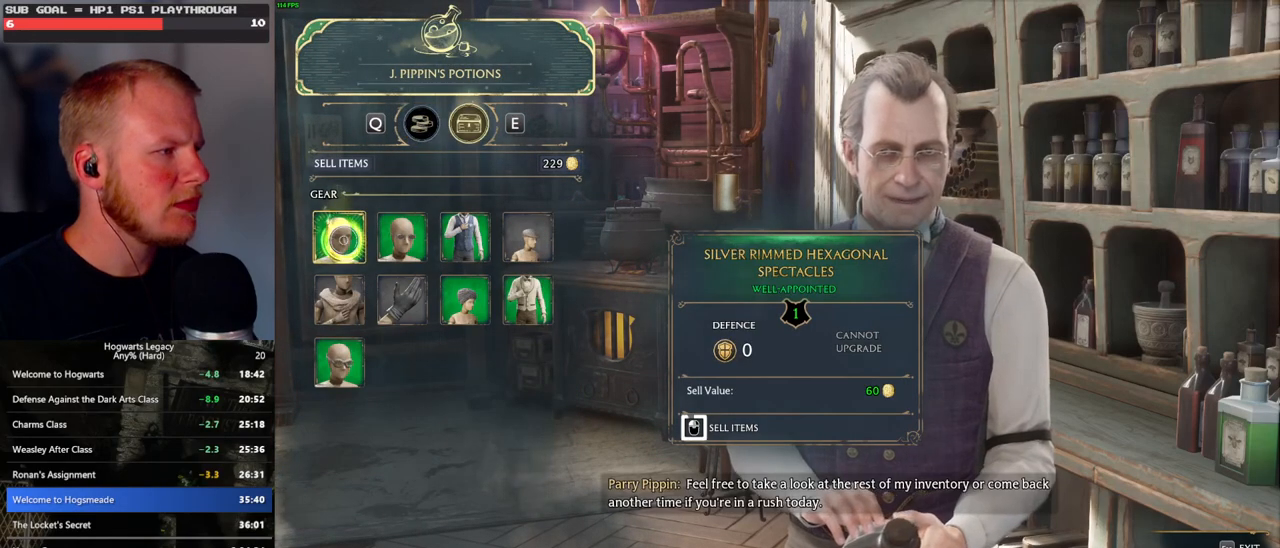
{"keys": [], "mouse": ["left"], "events": []}
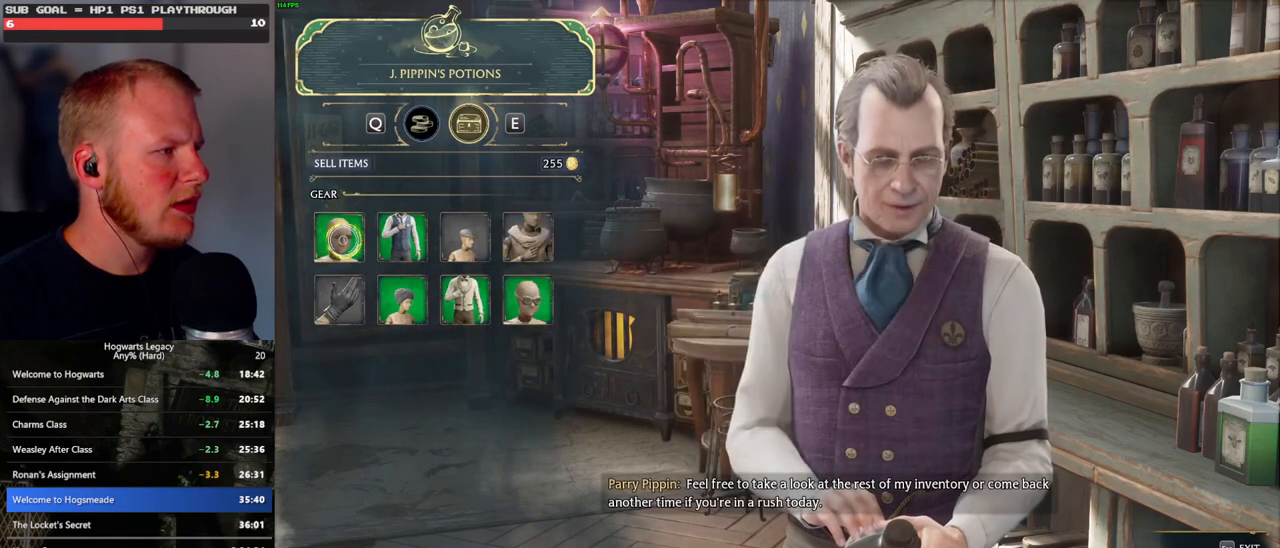
{"keys": [], "mouse": ["left"], "events": [[17, "mouse_left", "up"], [83, "mouse_left", "down"]]}
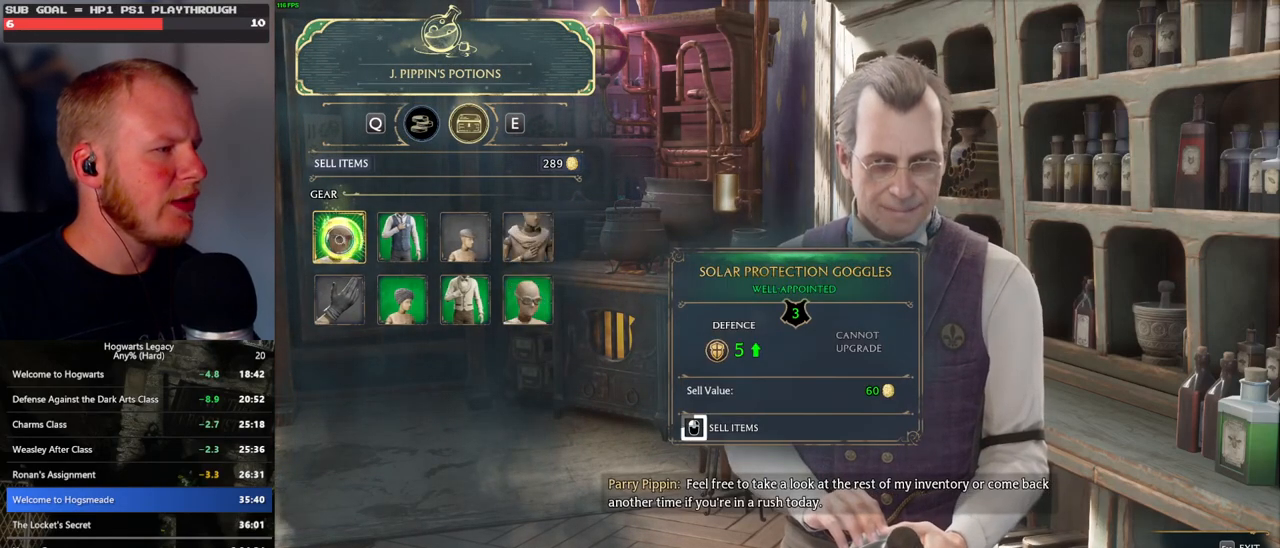
{"keys": [], "mouse": ["left"], "events": []}
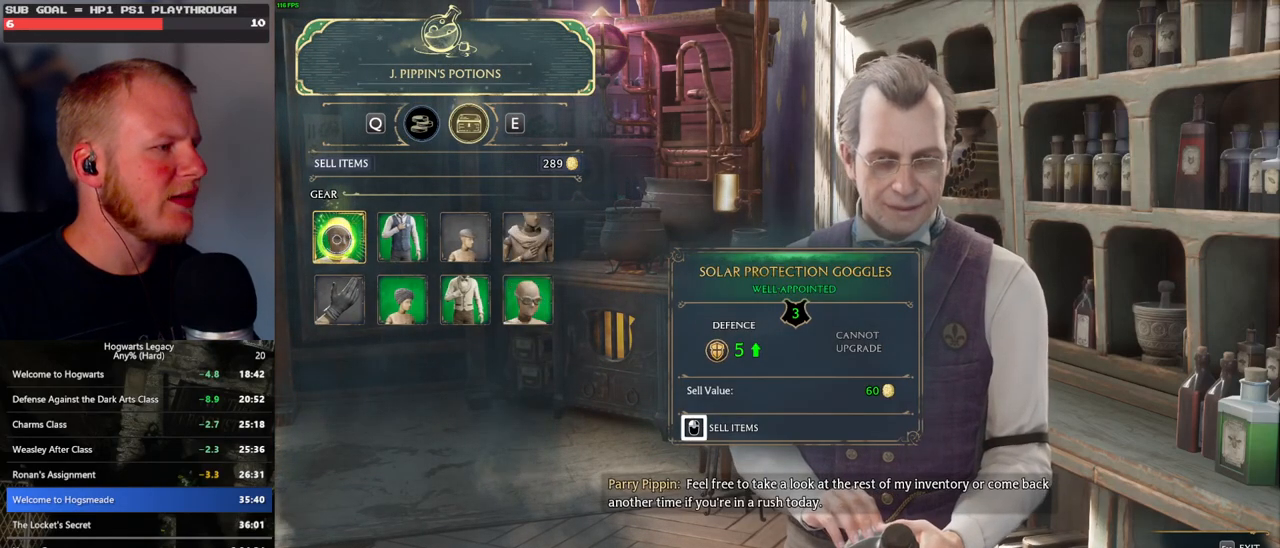
{"keys": [], "mouse": ["left"], "events": [[167, "mouse_left", "up"], [267, "mouse_left", "down"]]}
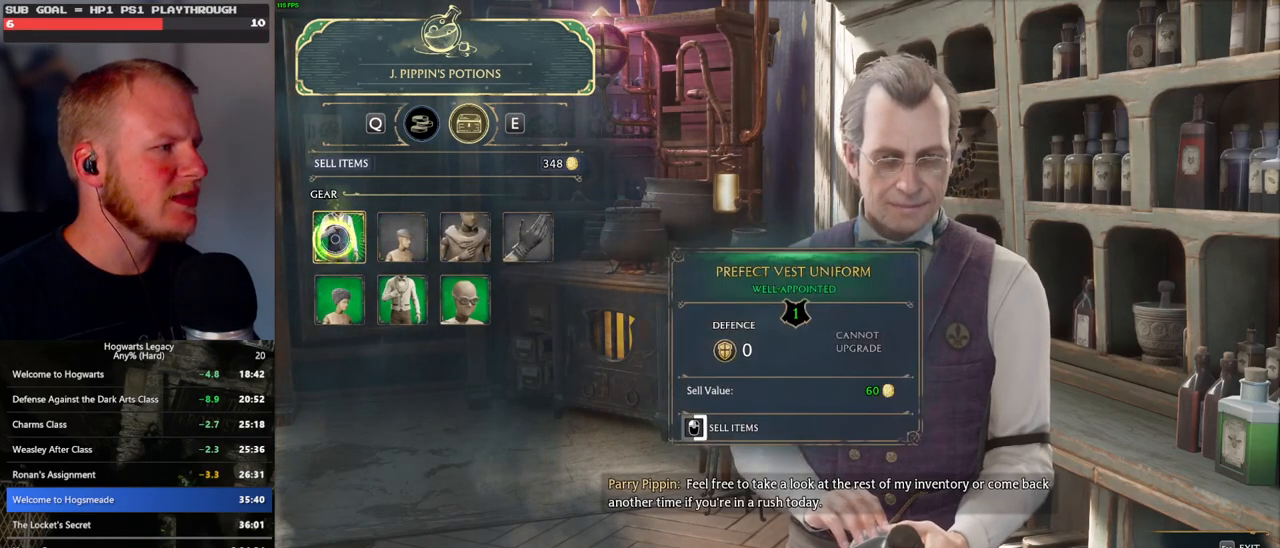
{"keys": [], "mouse": ["left"], "events": []}
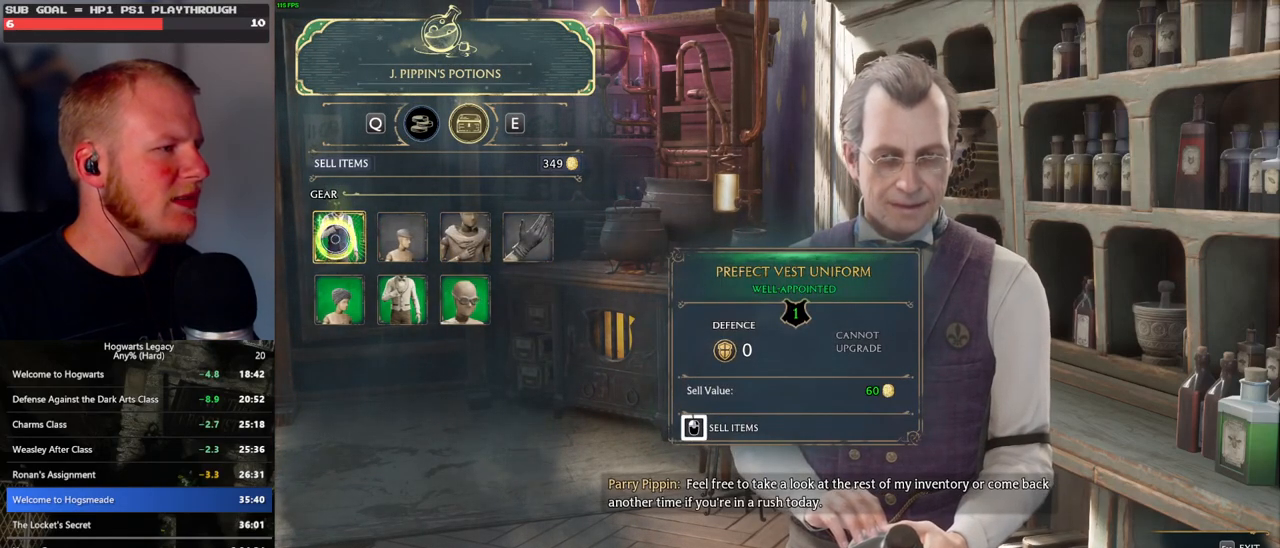
{"keys": [], "mouse": [], "events": [[417, "mouse_left", "up"]]}
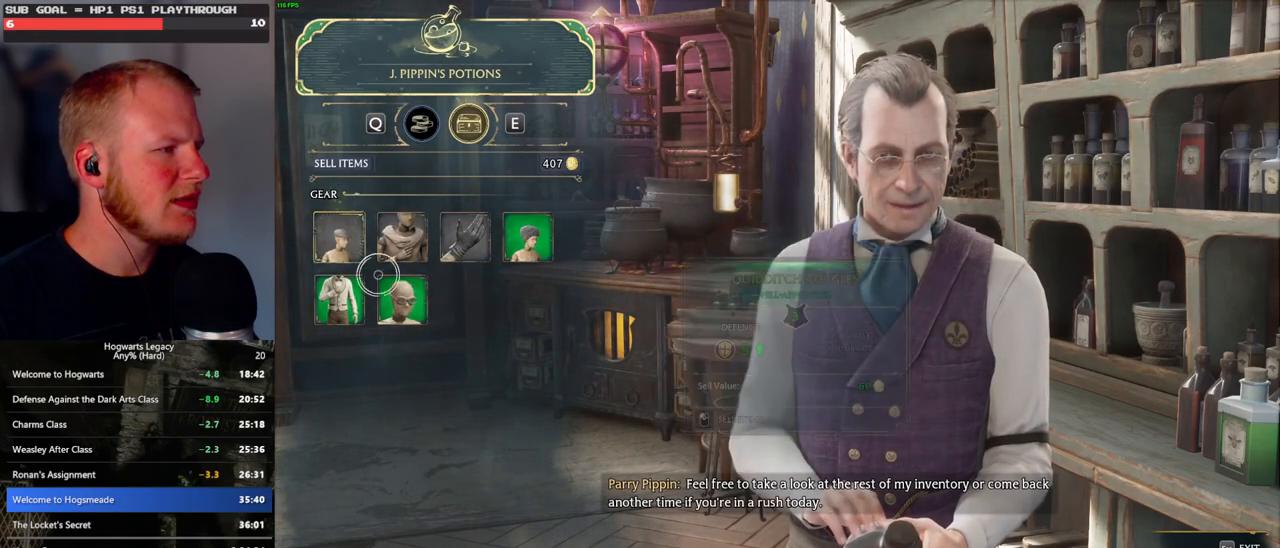
{"keys": [], "mouse": ["left"], "events": [[83, "mouse_left", "down"]]}
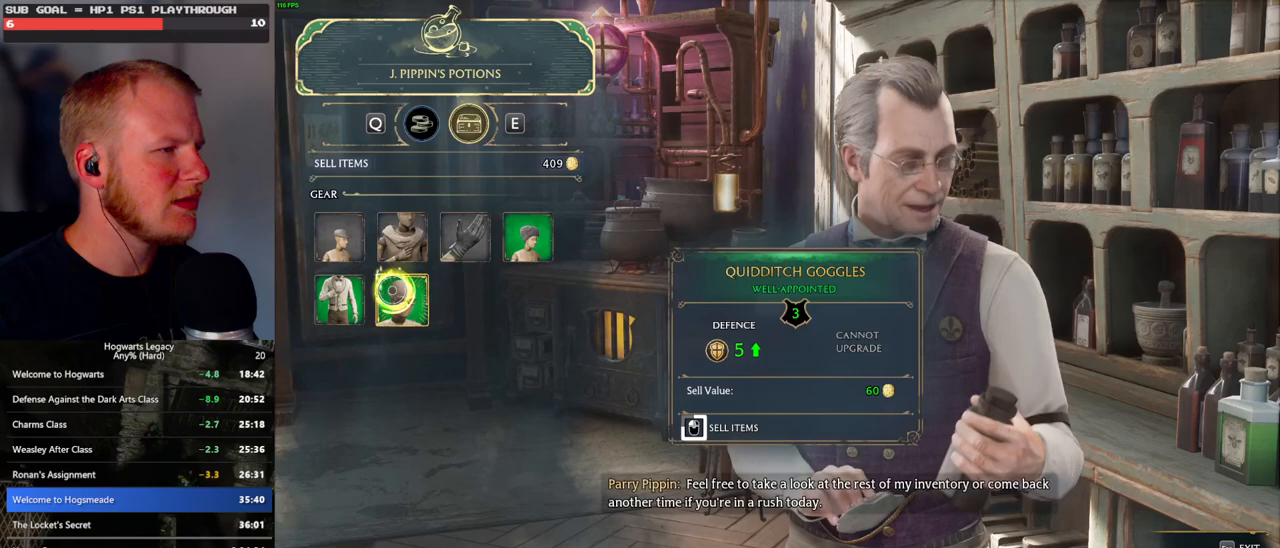
{"keys": [], "mouse": ["left"], "events": []}
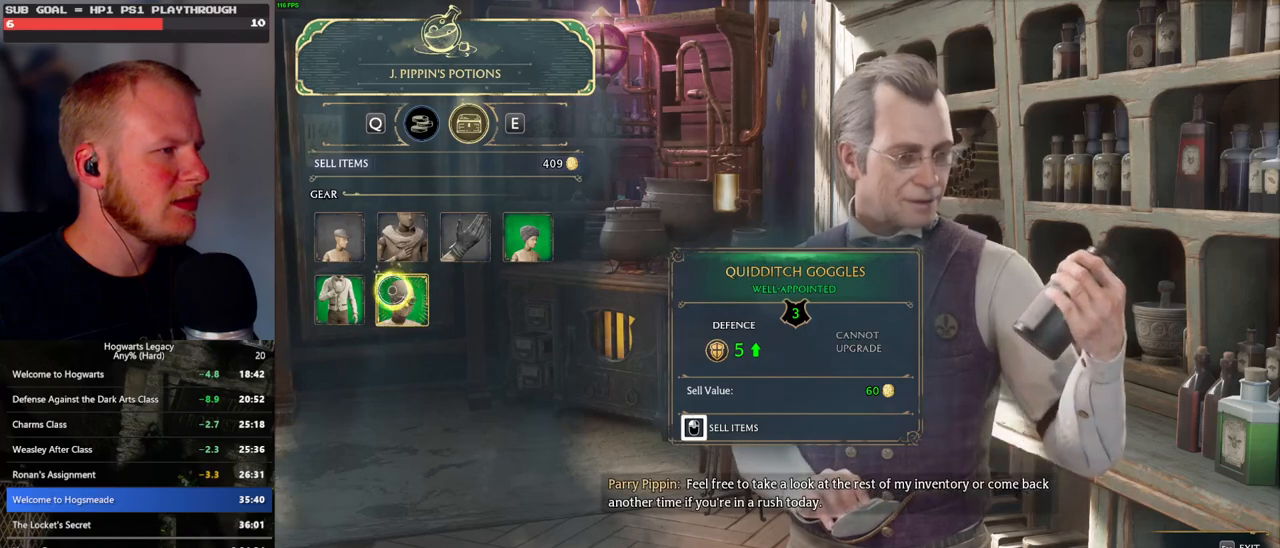
{"keys": [], "mouse": ["left"], "events": [[100, "mouse_left", "up"], [317, "mouse_left", "down"]]}
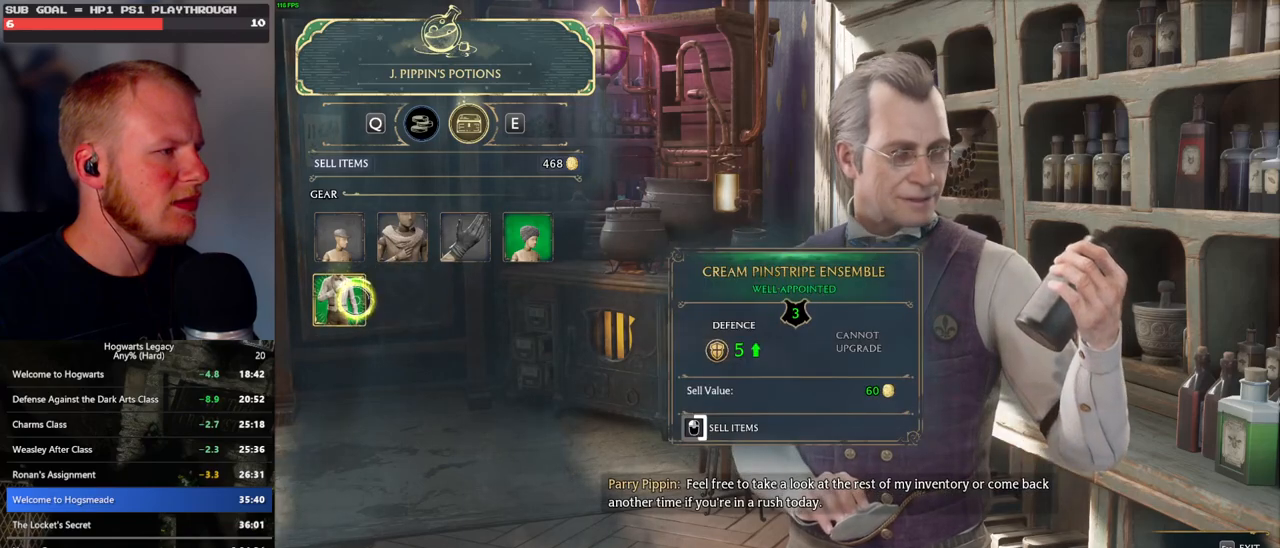
{"keys": [], "mouse": ["left"], "events": []}
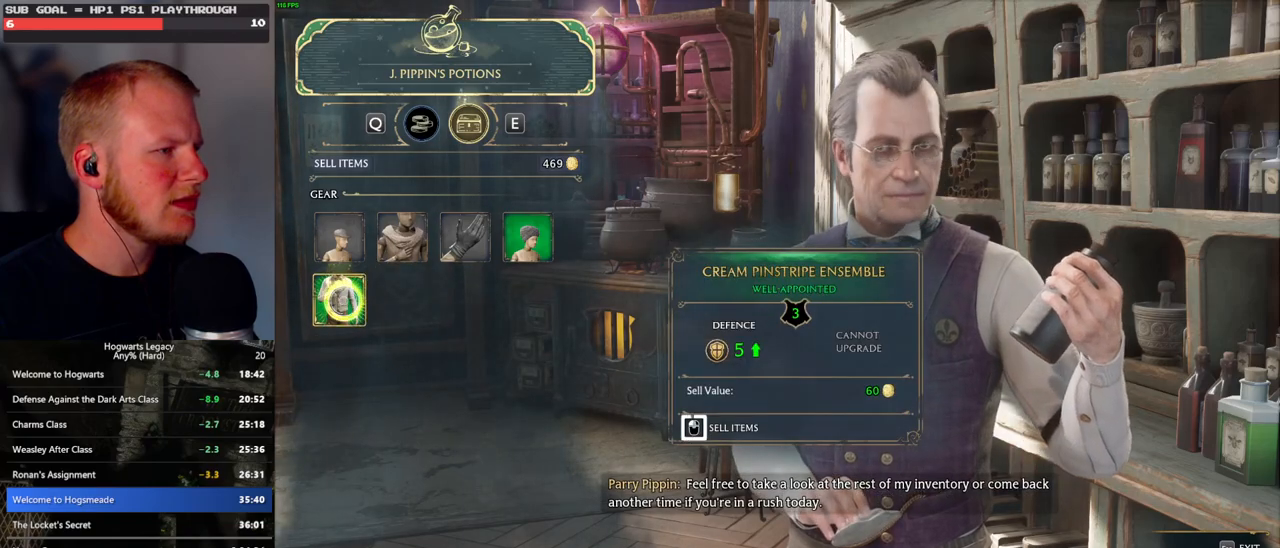
{"keys": [], "mouse": [], "events": [[450, "mouse_left", "up"]]}
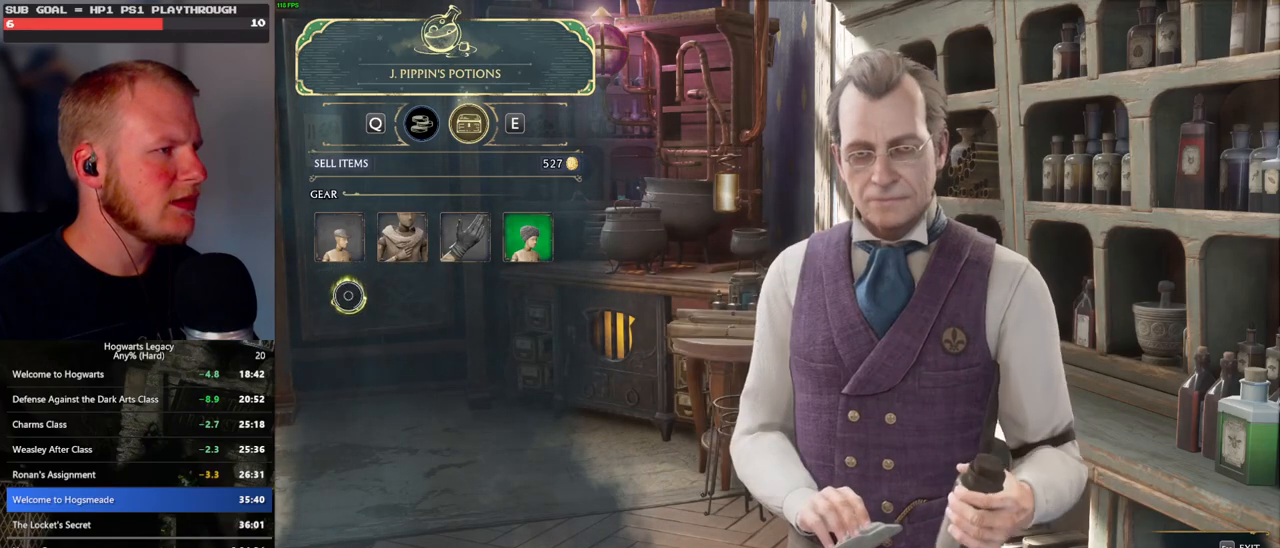
{"keys": [], "mouse": [], "events": [[33, "q", "down"], [133, "q", "up"]]}
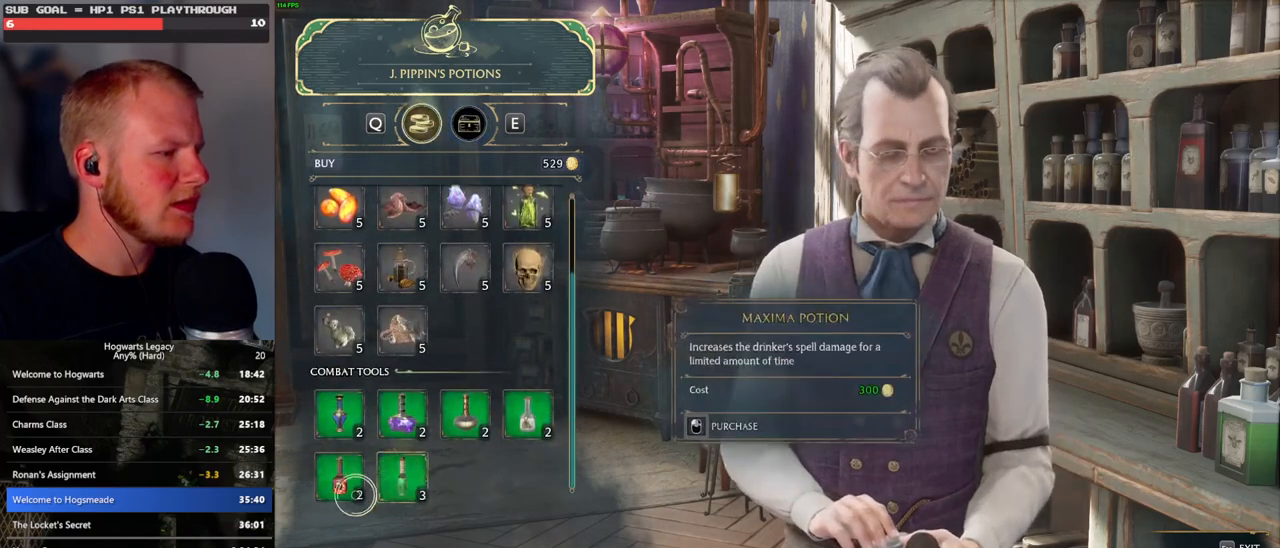
{"keys": [], "mouse": ["left"], "events": [[100, "mouse_left", "down"]]}
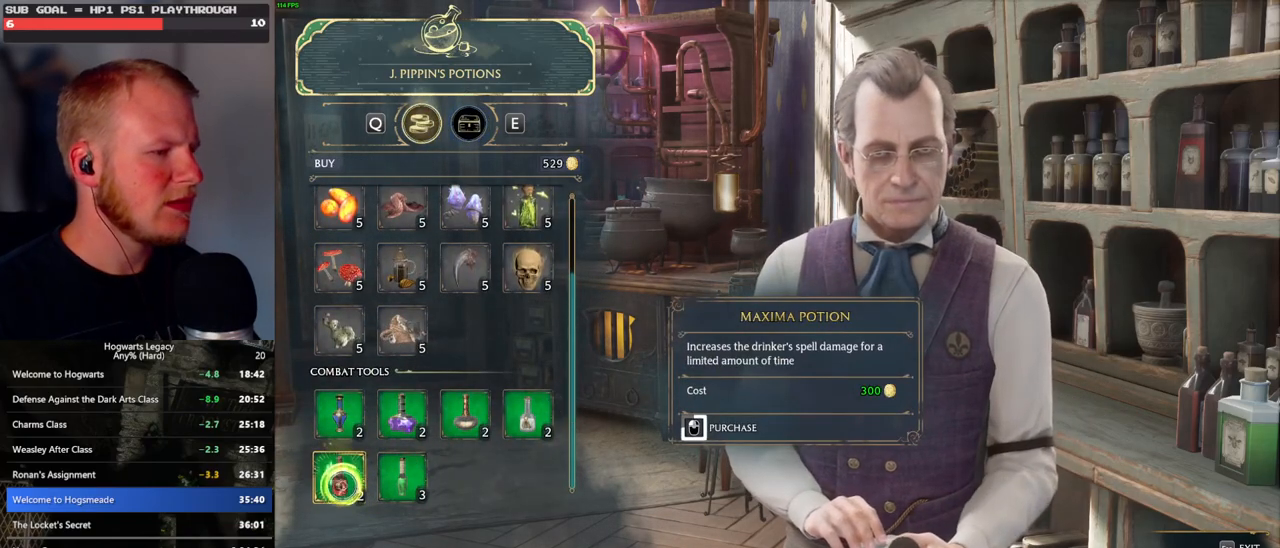
{"keys": [], "mouse": ["left"], "events": []}
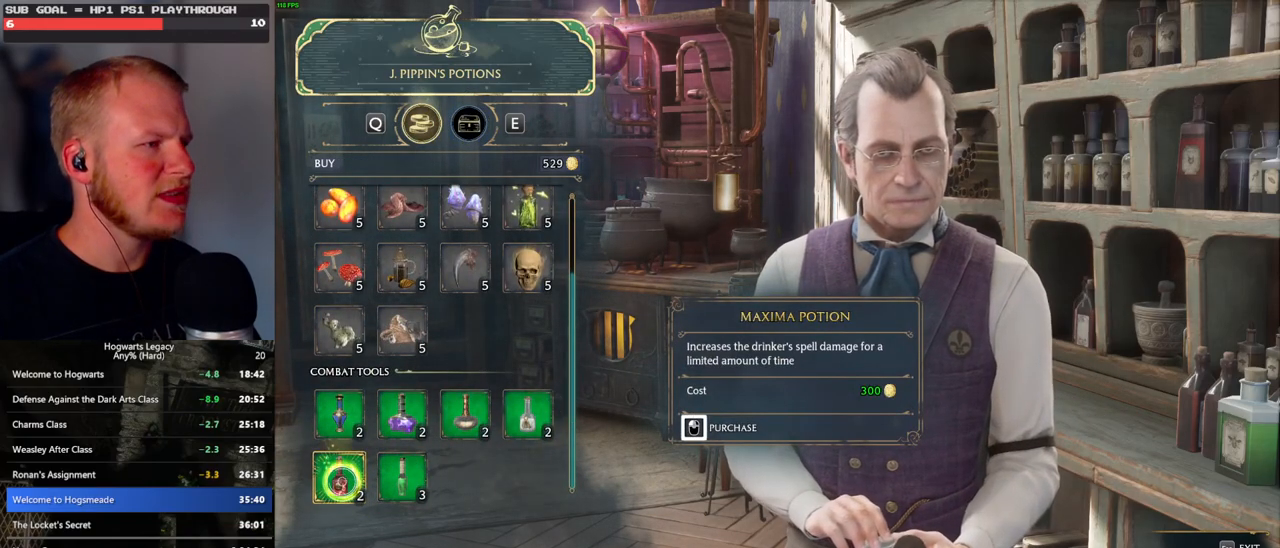
{"keys": [], "mouse": [], "events": [[333, "escape", "down"], [367, "mouse_left", "up"], [433, "escape", "up"]]}
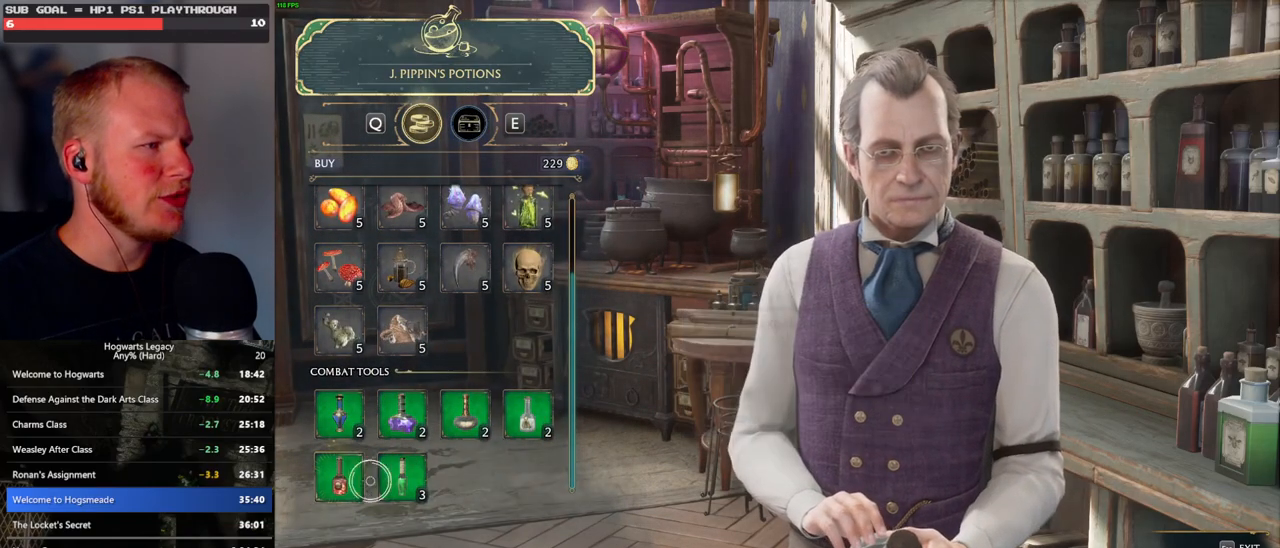
{"keys": [], "mouse": [], "events": []}
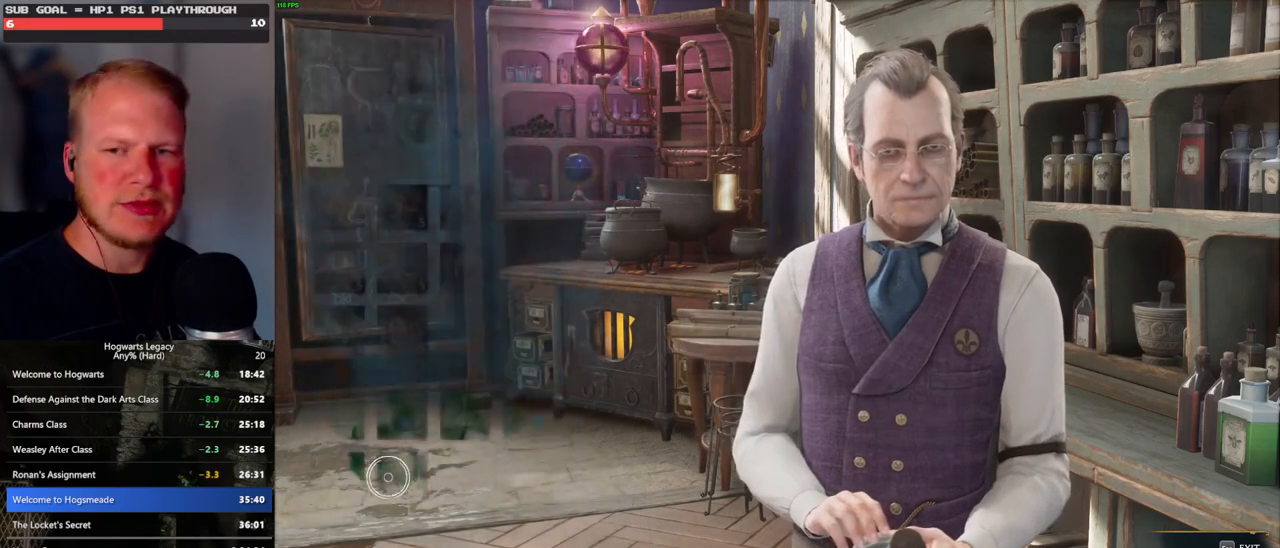
{"keys": [], "mouse": [], "events": []}
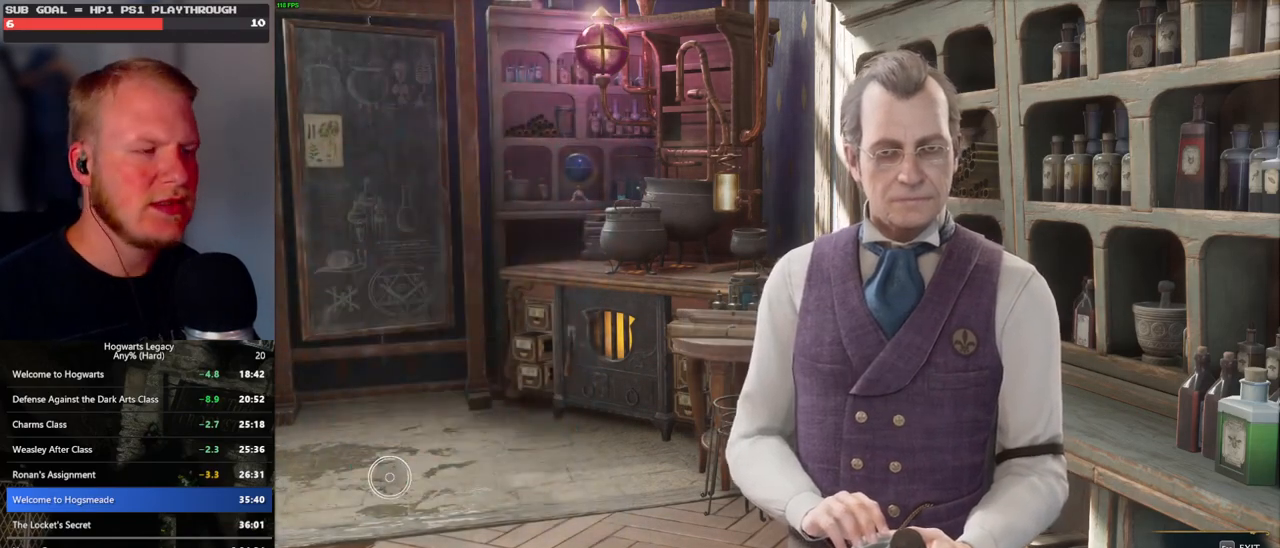
{"keys": [], "mouse": [], "events": []}
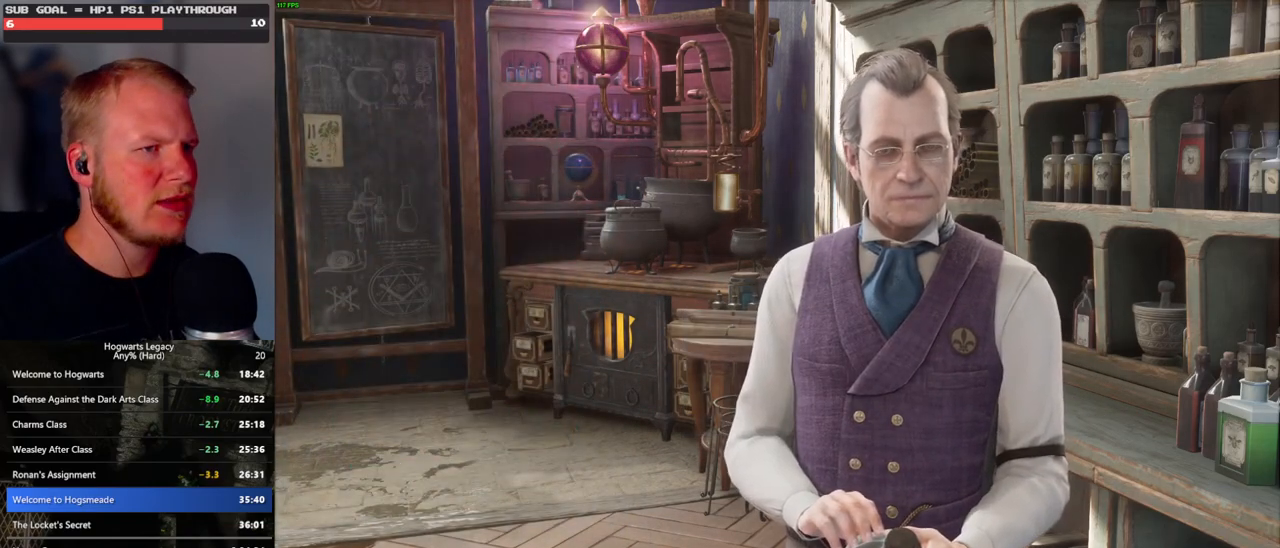
{"keys": ["d"], "mouse": [], "events": [[400, "d", "down"]]}
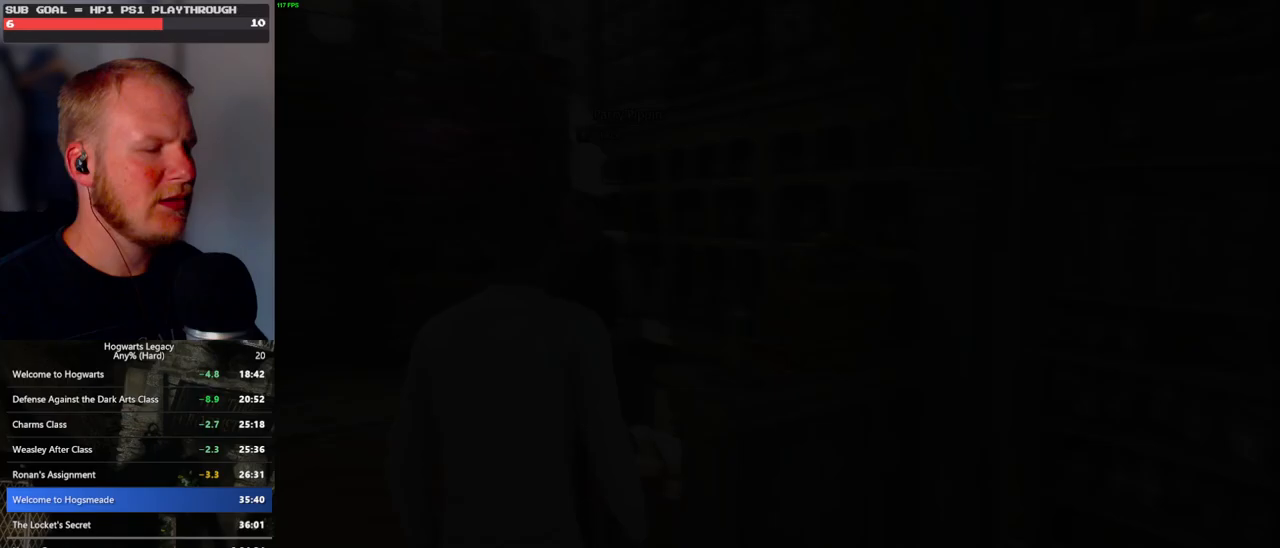
{"keys": ["d", "w"], "mouse": [], "events": [[133, "w", "down"], [217, "shift_l", "down"], [350, "shift_l", "up"]]}
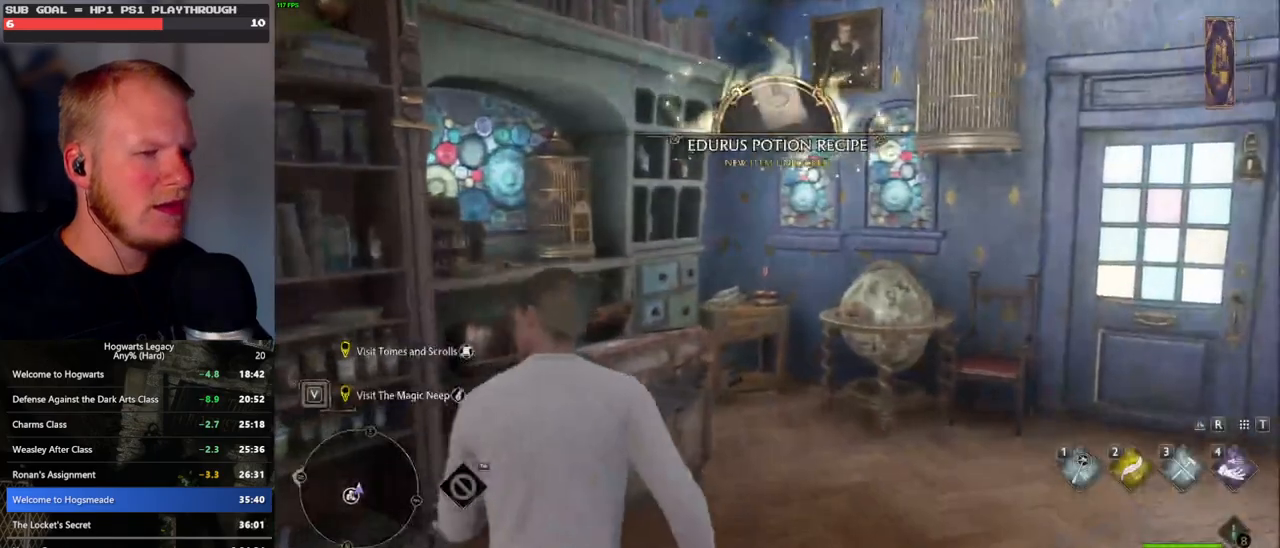
{"keys": ["w"], "mouse": [], "events": [[317, "d", "up"]]}
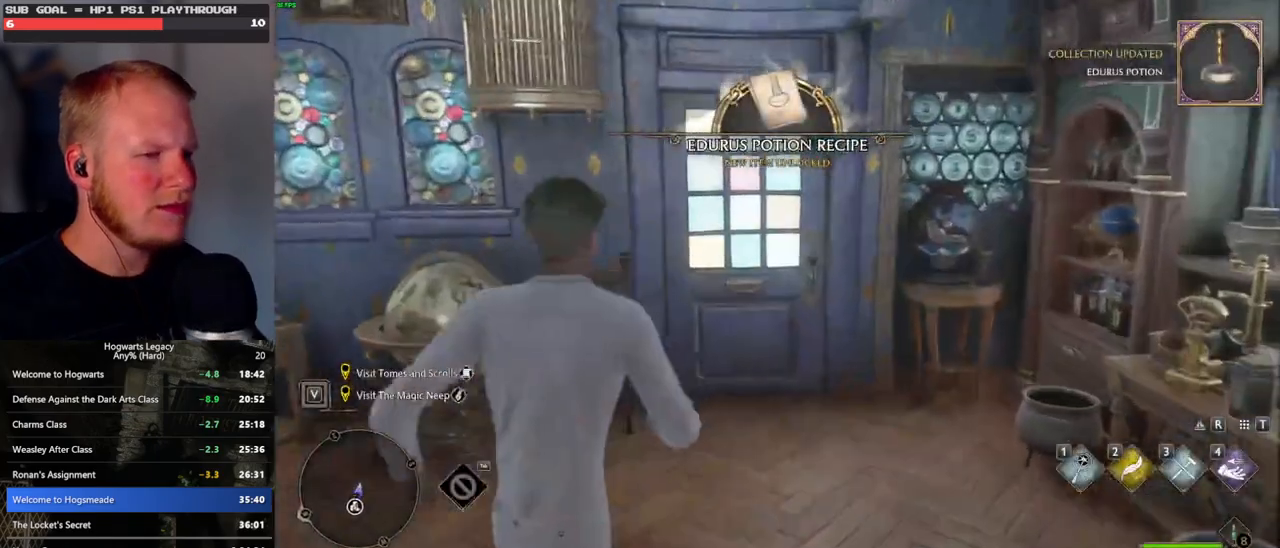
{"keys": ["w"], "mouse": [], "events": []}
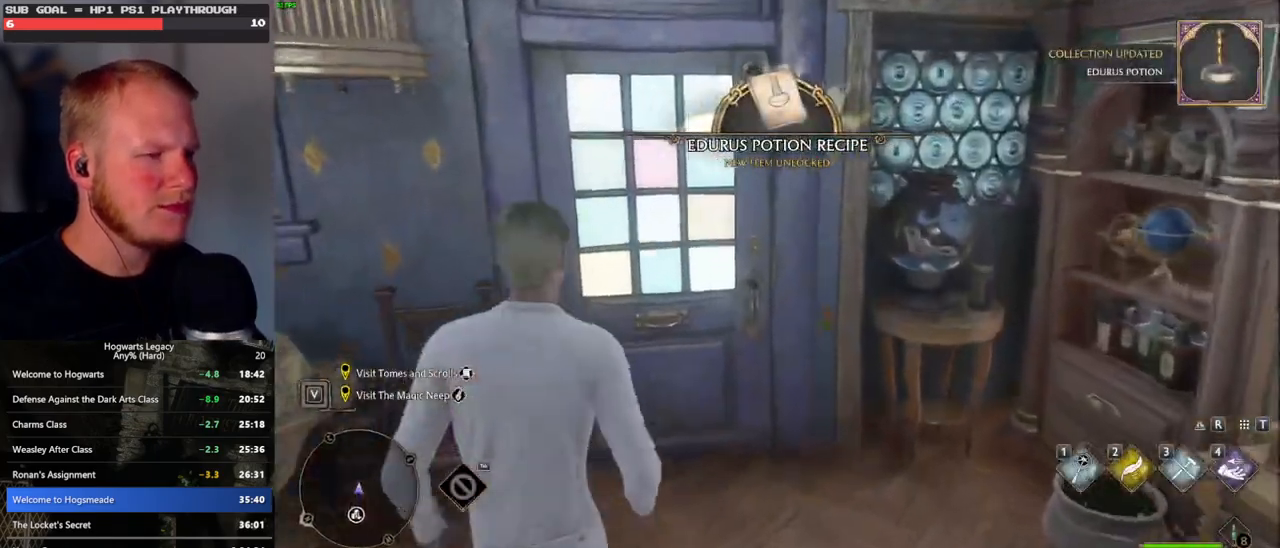
{"keys": ["w"], "mouse": [], "events": []}
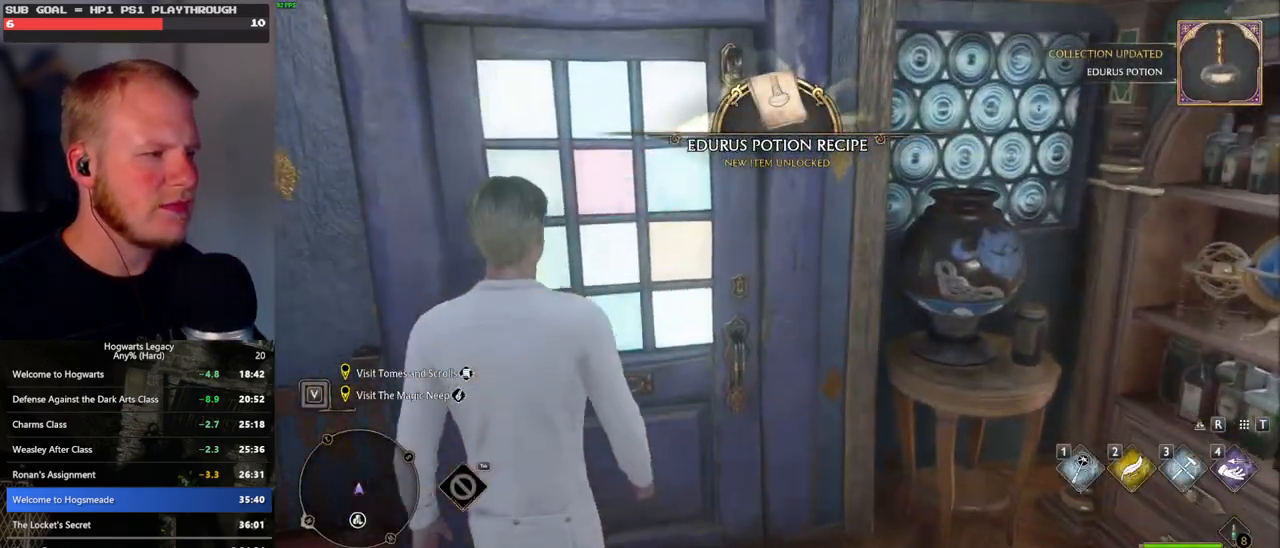
{"keys": ["w"], "mouse": [], "events": []}